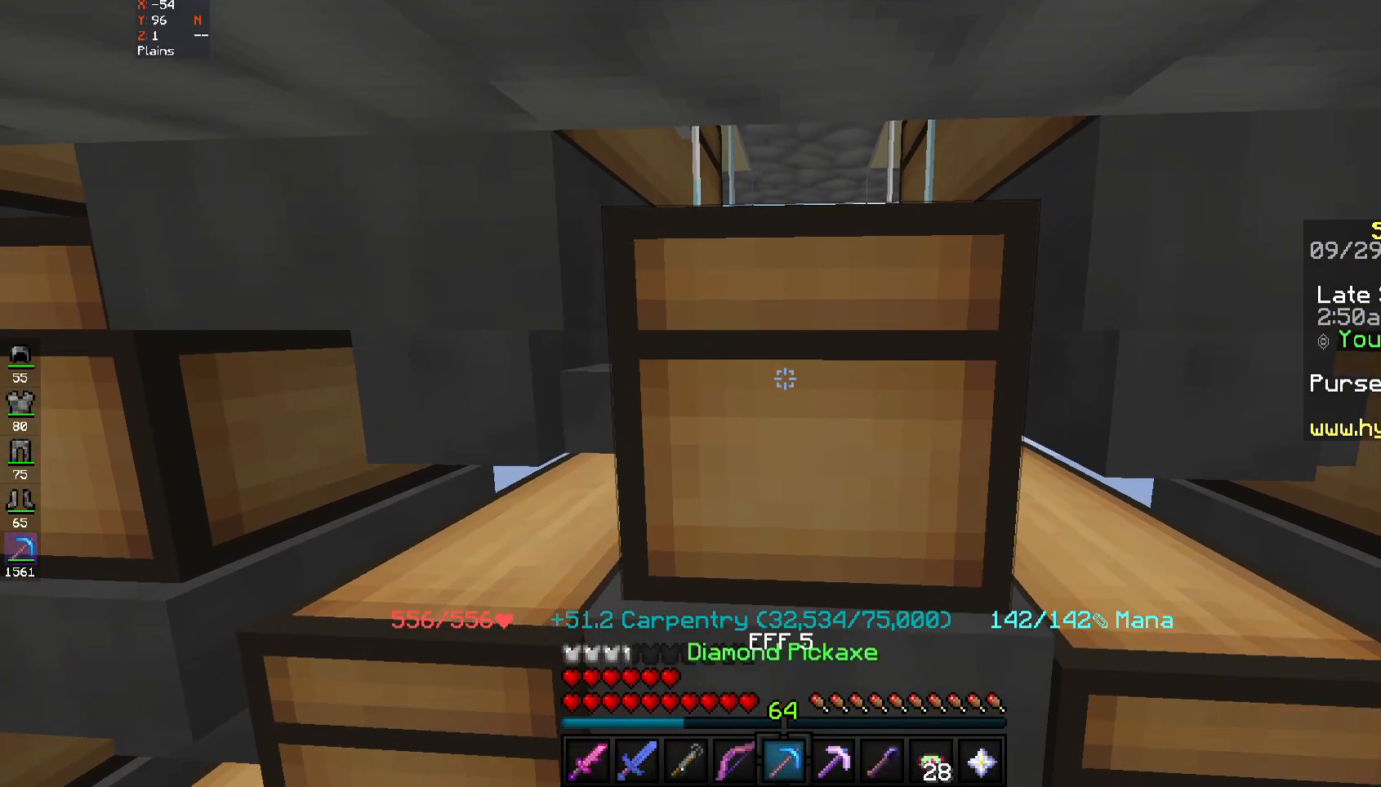
Gameplay with keyboard and mouse; each line is a JSON object with the keys and mouse buttons held at the frame after it. "events" lists presses ("down") and releases ("up") of "a", "d", "s", "space", "w", "mouse_left" and "mouse_right" between this image and that frame as [ms after this image, input, new state], when the widget could be followed in between. "mouse_left", "mouse_right" = the "left", "right" buttons of the "mouse" list. No other keys are recorded. Fast repeated clicks can show as one long hold. Mouse movement is not recorded.
{"keys": [], "mouse": [], "events": [[17, "mouse_right", "down"], [117, "mouse_right", "up"]]}
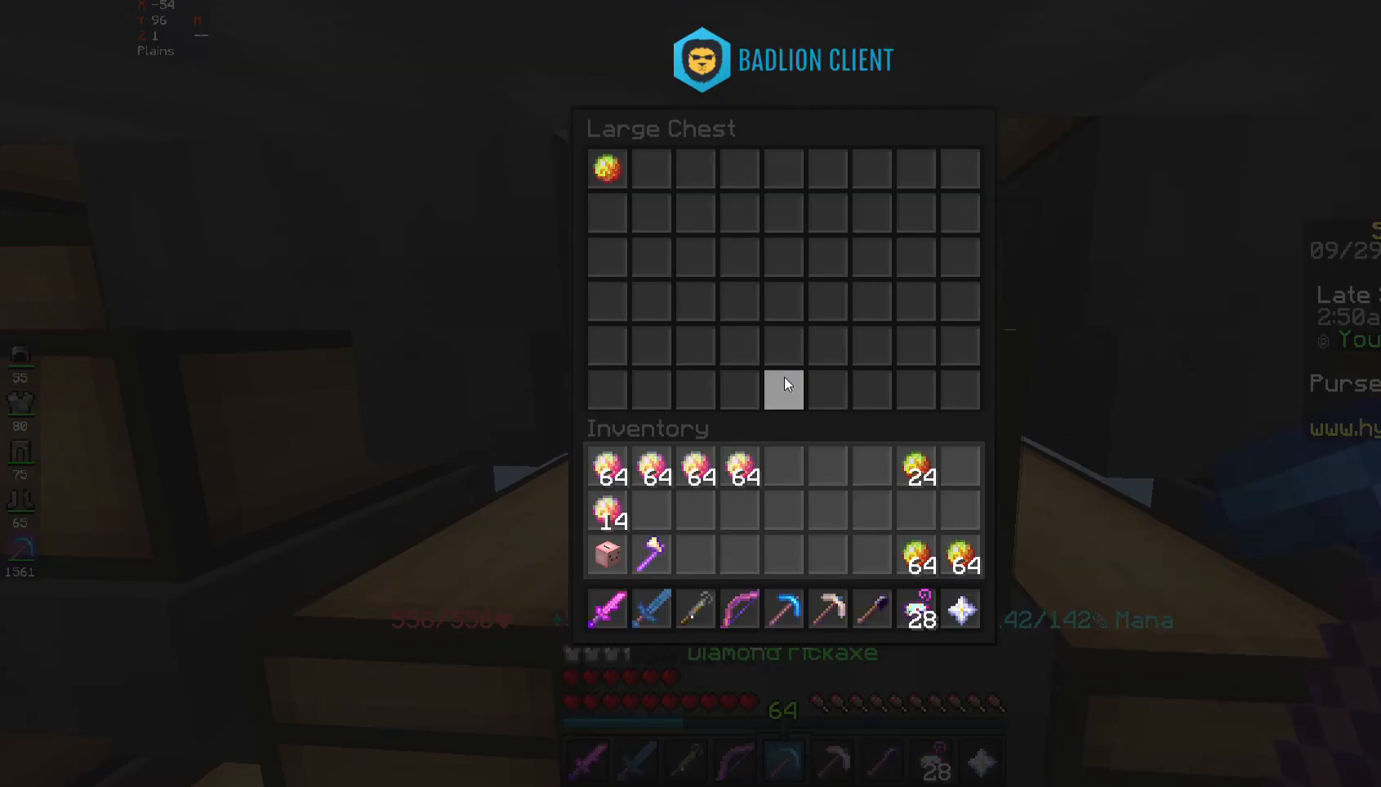
{"keys": ["d"], "mouse": [], "events": [[350, "d", "down"]]}
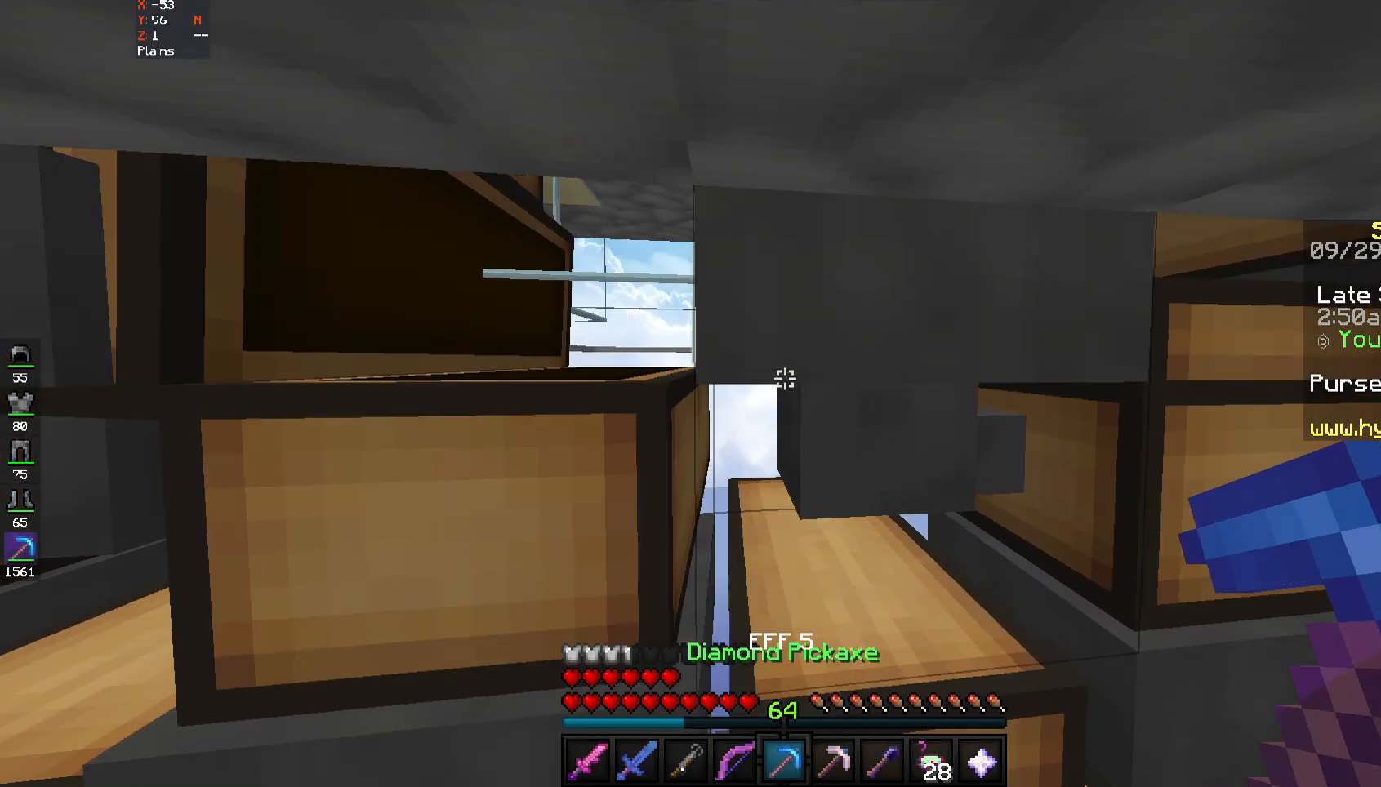
{"keys": [], "mouse": [], "events": [[317, "d", "up"], [317, "mouse_right", "down"], [383, "mouse_right", "up"]]}
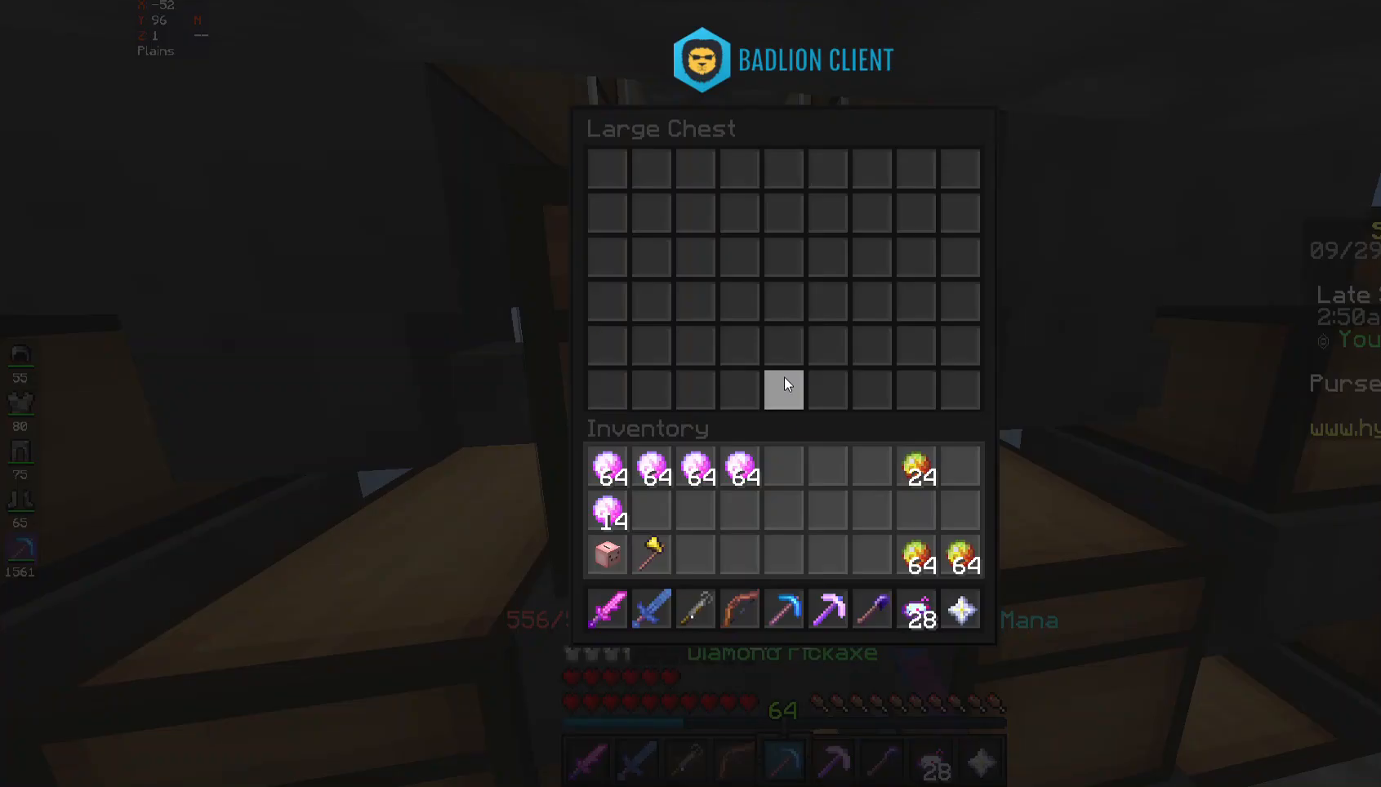
{"keys": [], "mouse": [], "events": []}
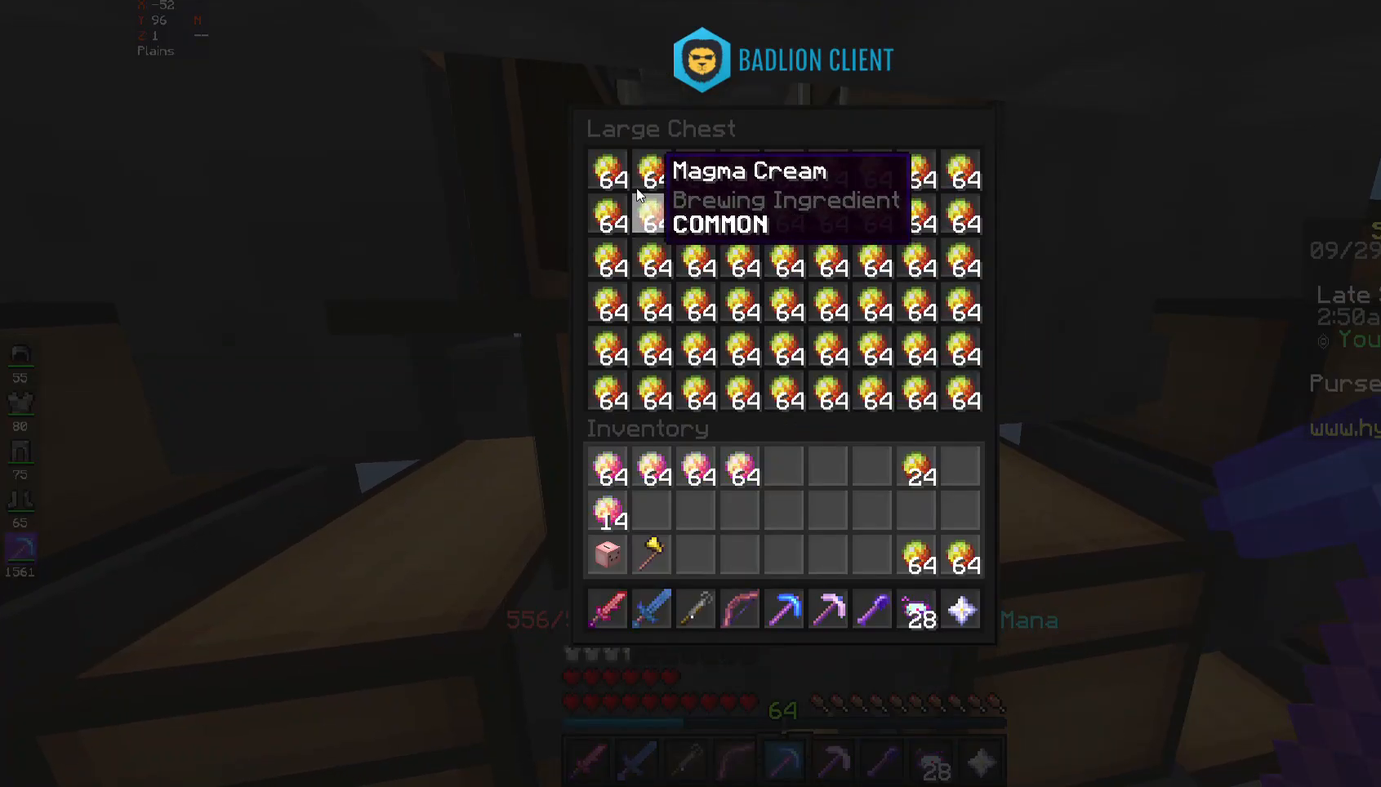
{"keys": [], "mouse": [], "events": []}
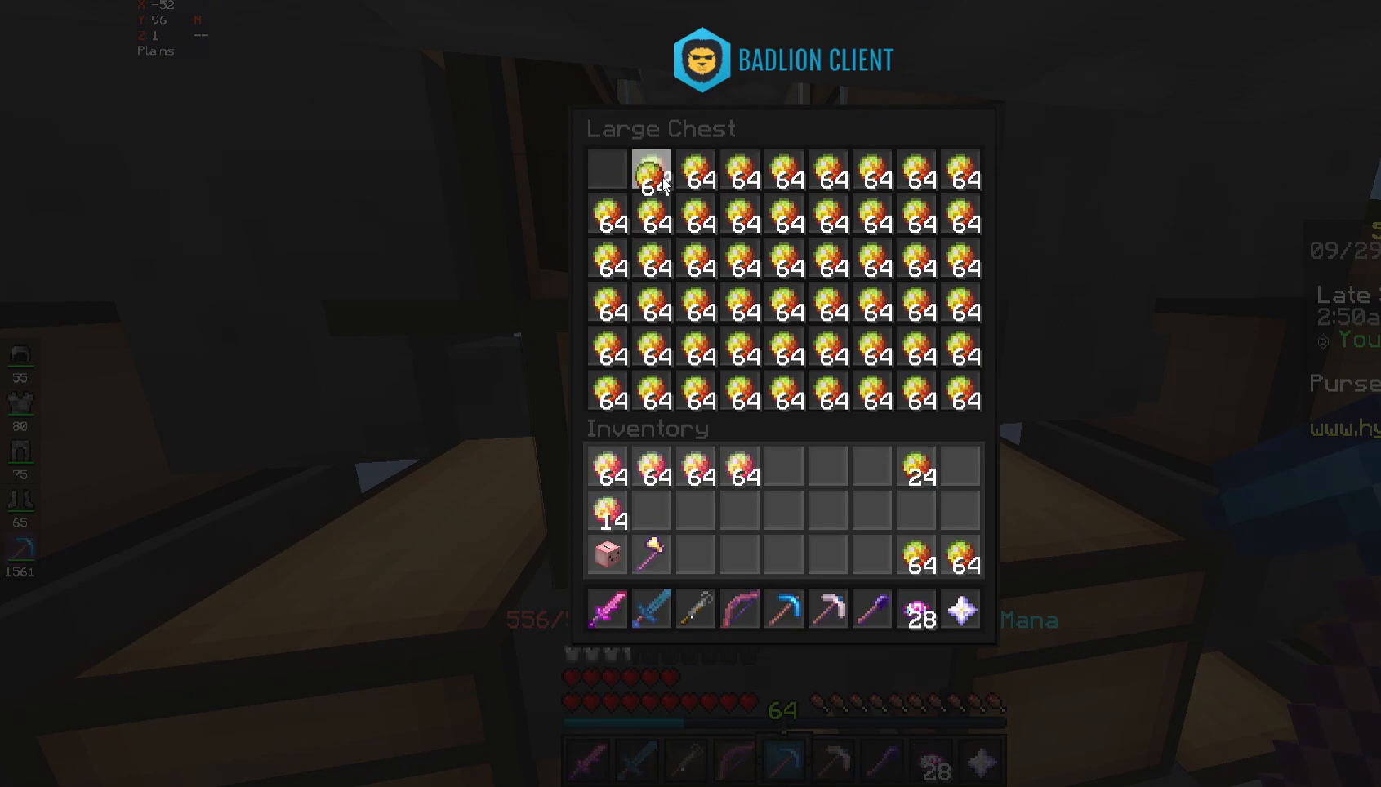
{"keys": [], "mouse": [], "events": []}
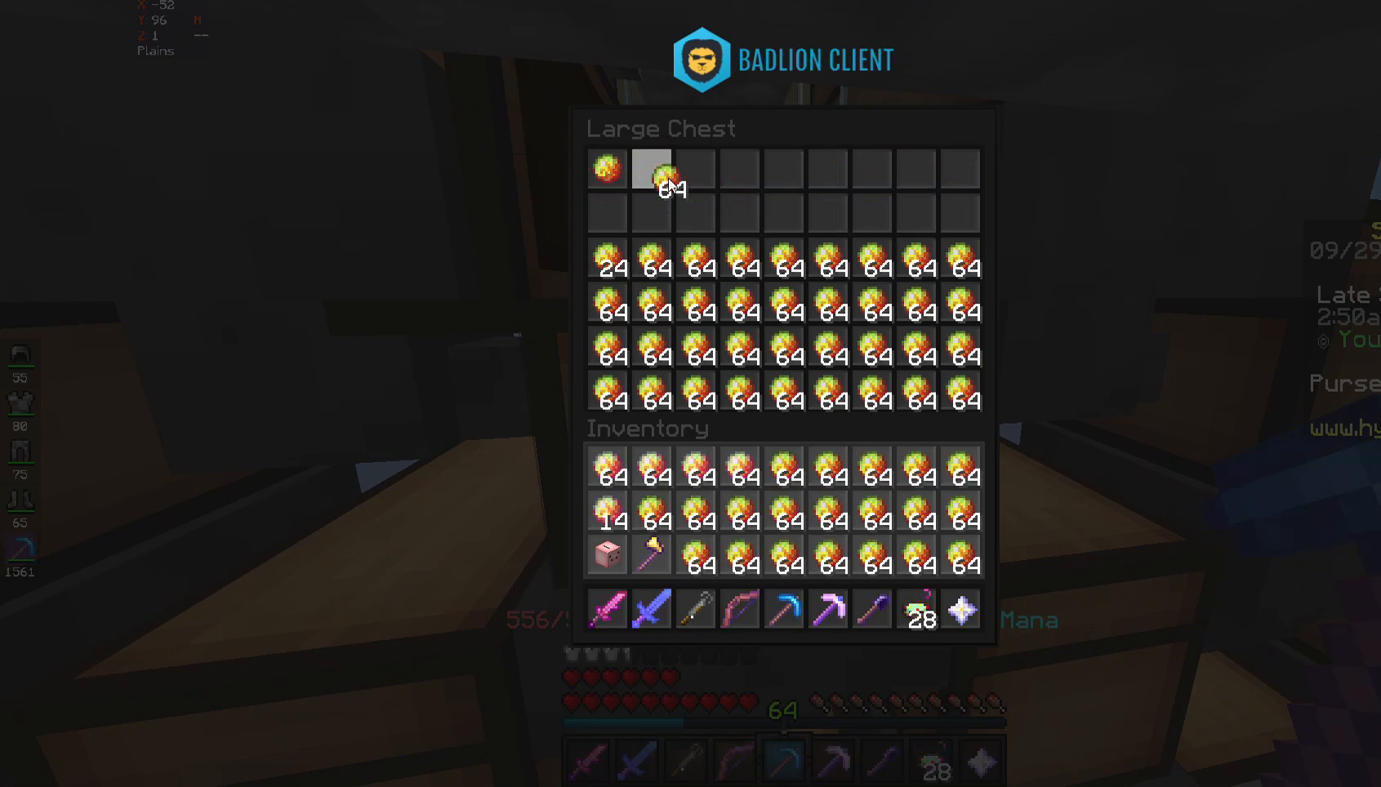
{"keys": [], "mouse": [], "events": []}
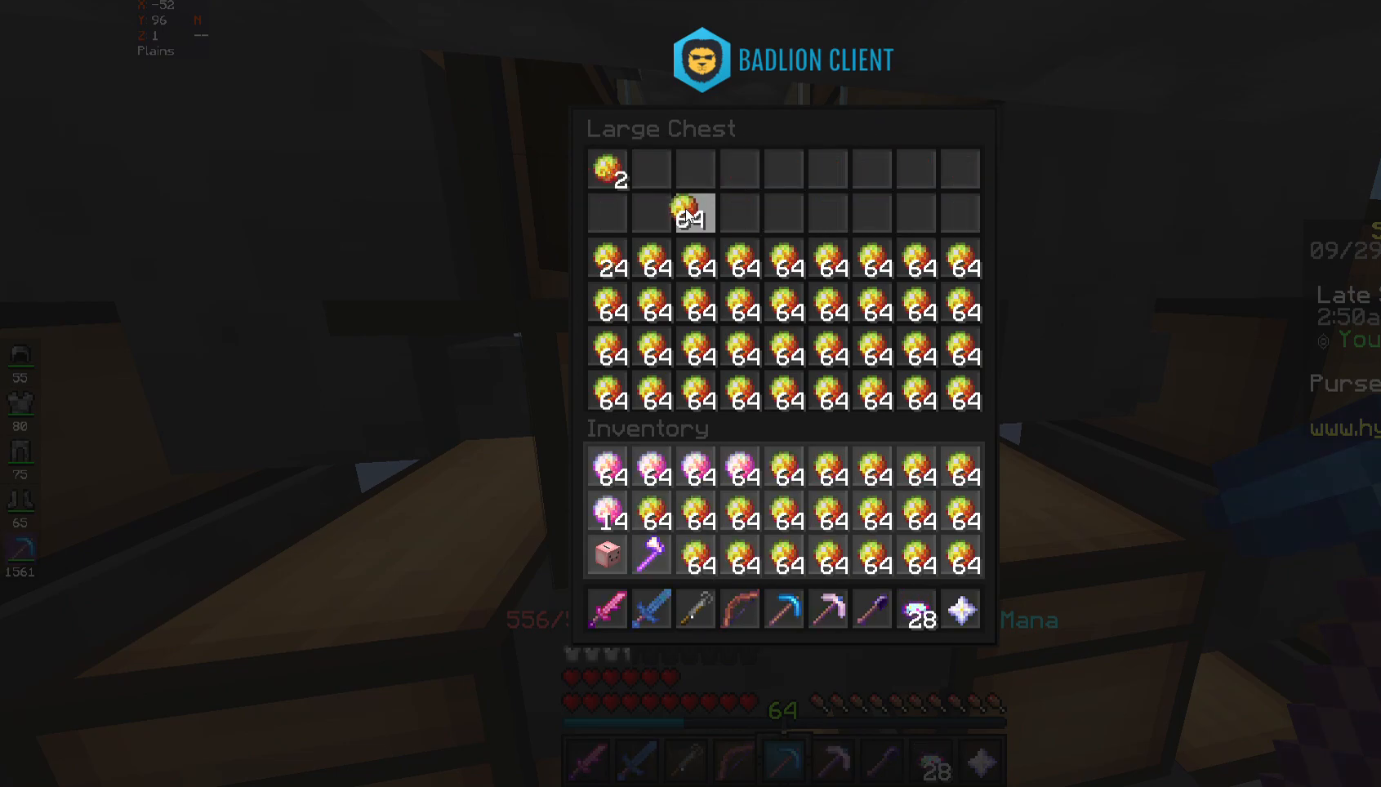
{"keys": [], "mouse": [], "events": []}
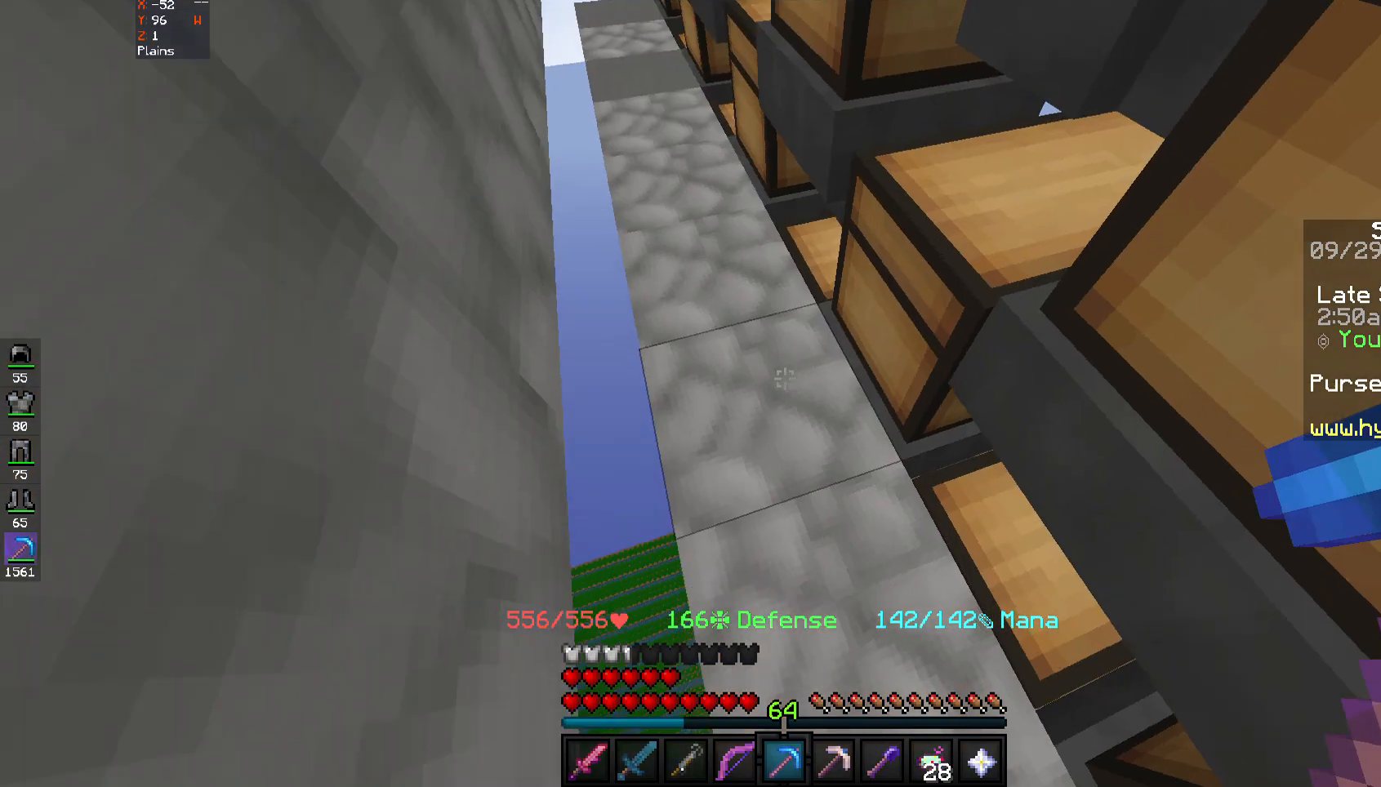
{"keys": [], "mouse": [], "events": [[217, "mouse_right", "down"], [283, "mouse_right", "up"]]}